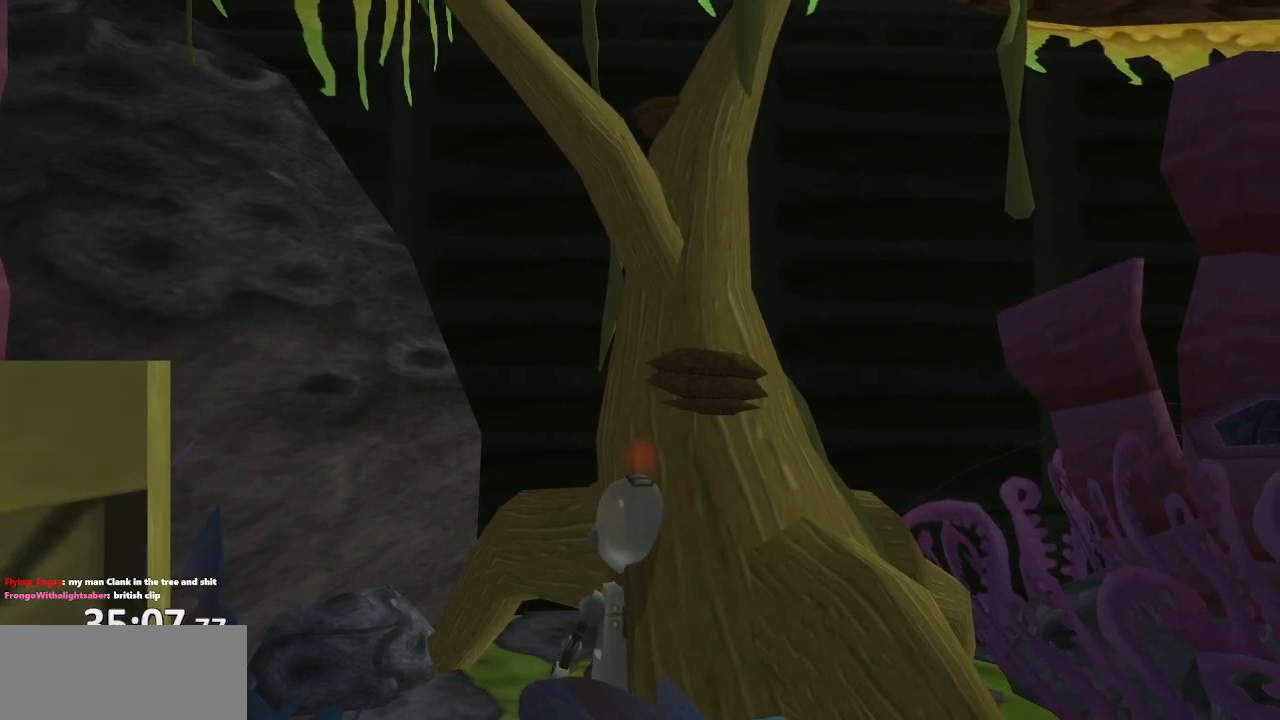
Gameplay with a controller (PlayStation layout); each line is a JSON object with the inputs held at the frame after it. "events" lists button and stick changes between this image and that frame as [ms after this image, input, new state], when the widget could be followed in between. Not read: L3 R3.
{"buttons": ["DPAD_UP"], "left_stick": "center", "right_stick": "center", "events": [[67, "DPAD_UP", "down"], [183, "DPAD_UP", "up"], [450, "DPAD_UP", "down"]]}
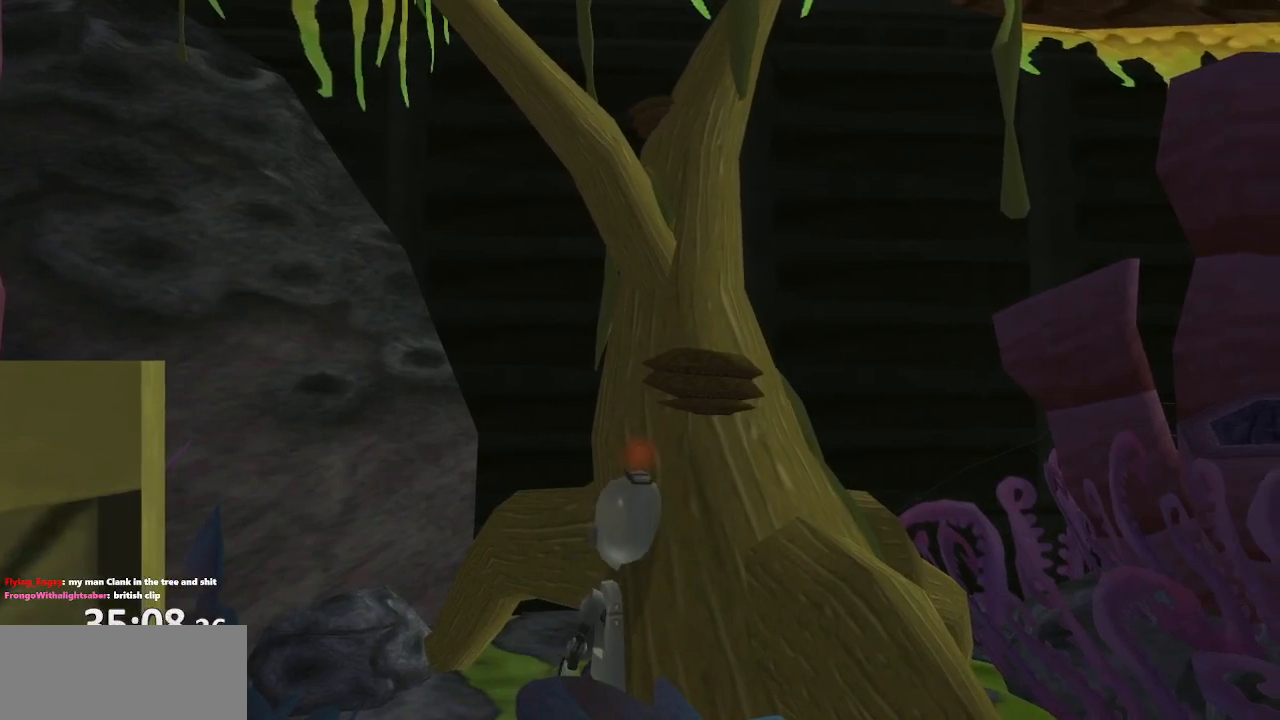
{"buttons": ["DPAD_UP"], "left_stick": "center", "right_stick": "center", "events": [[50, "CROSS", "down"], [367, "CROSS", "up"]]}
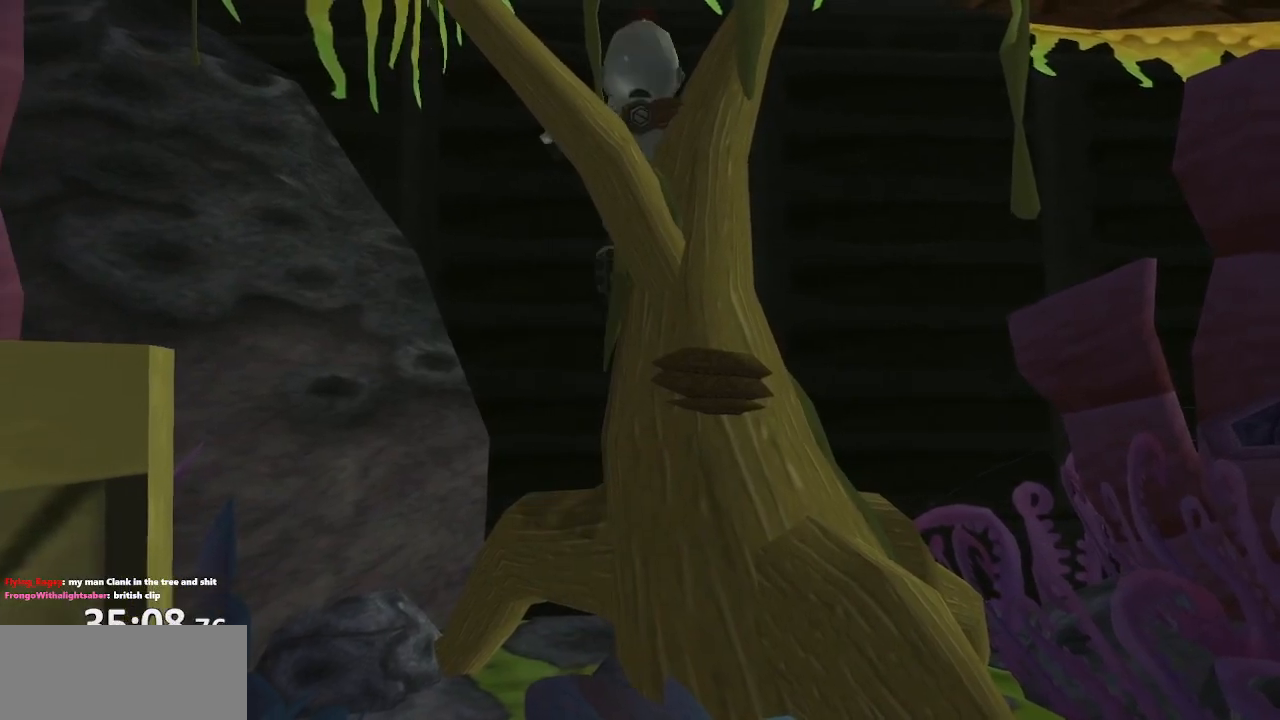
{"buttons": [], "left_stick": "down-left", "right_stick": "center", "events": [[33, "DPAD_UP", "up"], [367, "left_stick", "down-left"]]}
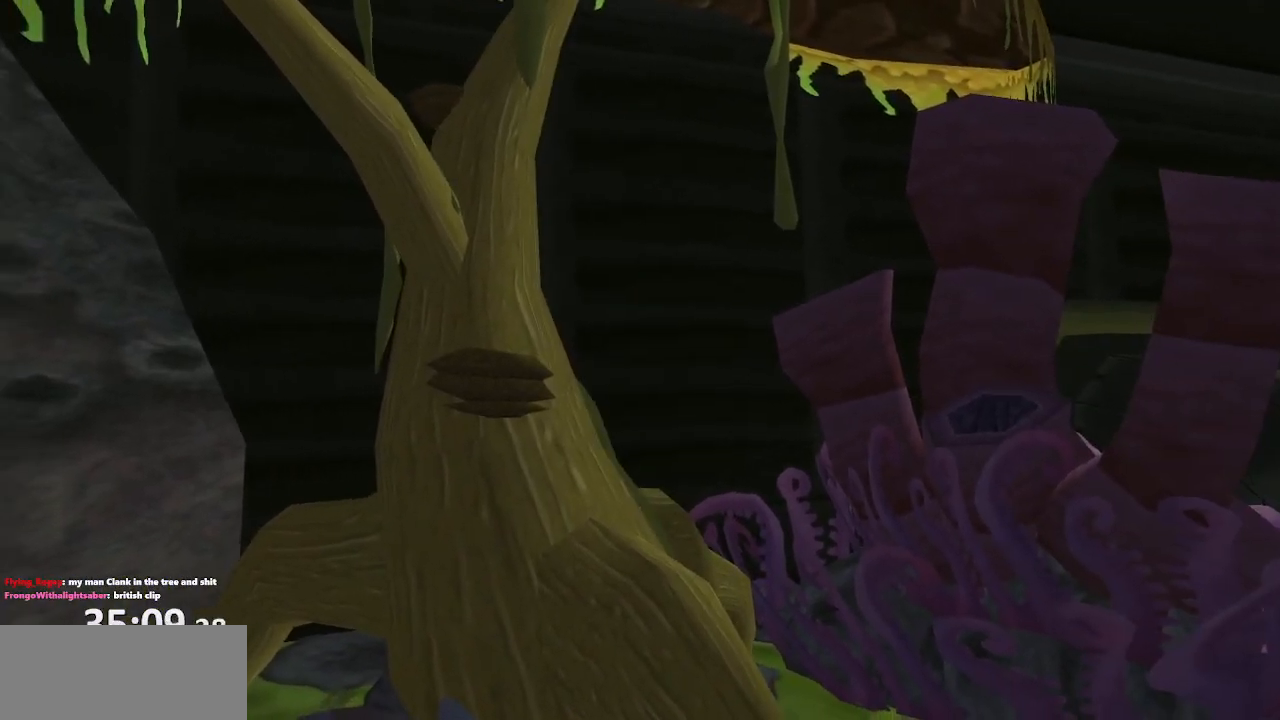
{"buttons": [], "left_stick": "up", "right_stick": "center", "events": [[217, "left_stick", "center"], [483, "left_stick", "up"]]}
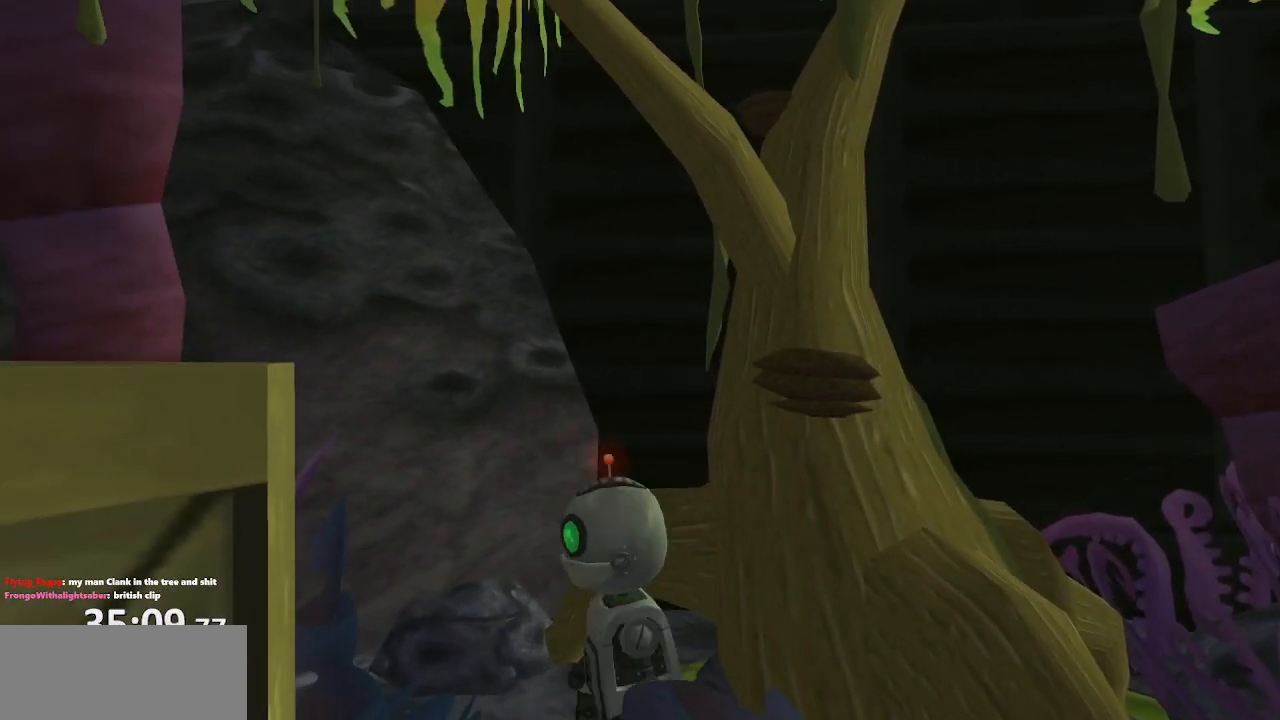
{"buttons": [], "left_stick": "center", "right_stick": "center", "events": [[400, "left_stick", "center"]]}
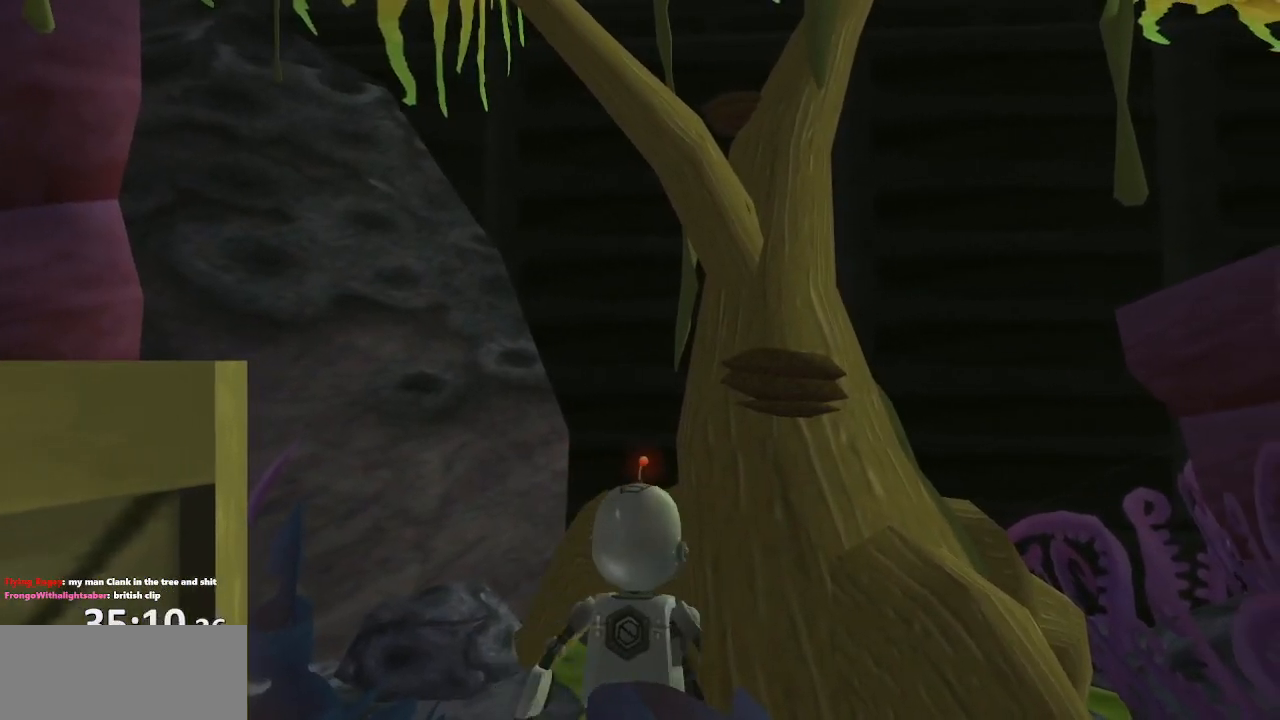
{"buttons": [], "left_stick": "up", "right_stick": "center", "events": [[50, "left_stick", "up"], [350, "SQUARE", "down"], [467, "SQUARE", "up"]]}
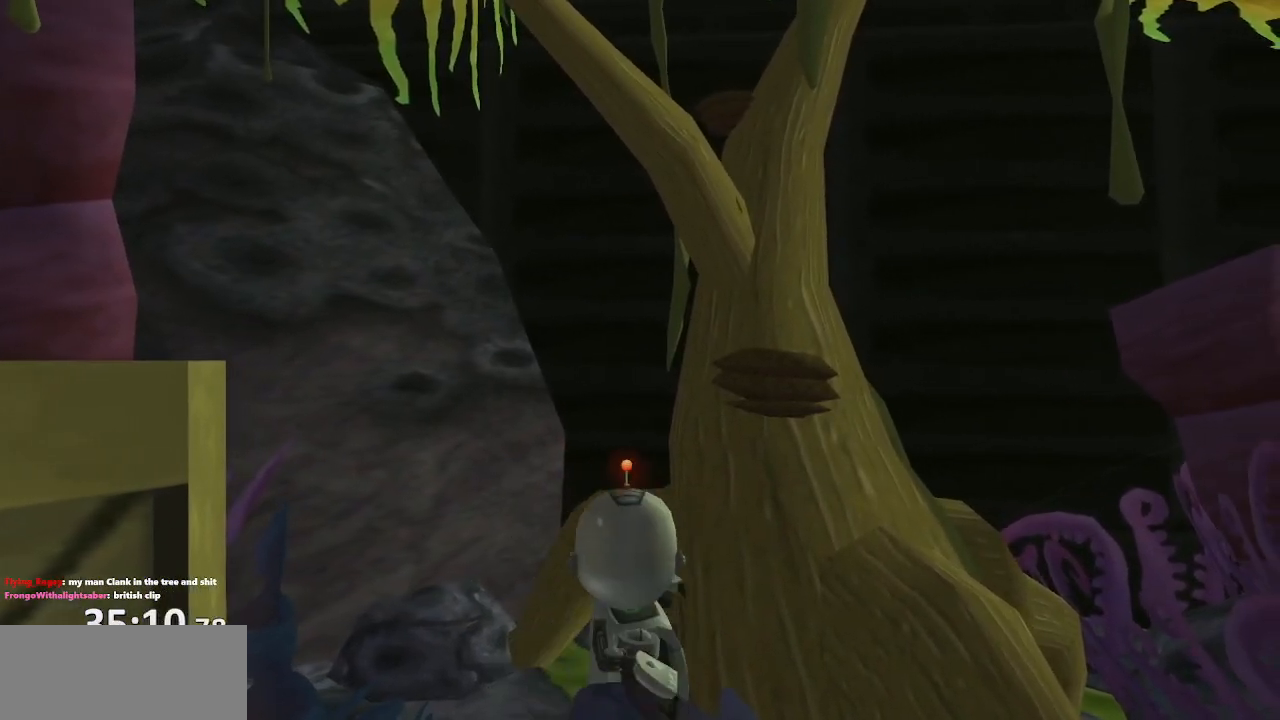
{"buttons": [], "left_stick": "up", "right_stick": "center", "events": [[117, "left_stick", "center"], [200, "right_stick", "left"], [300, "left_stick", "up"], [433, "right_stick", "center"]]}
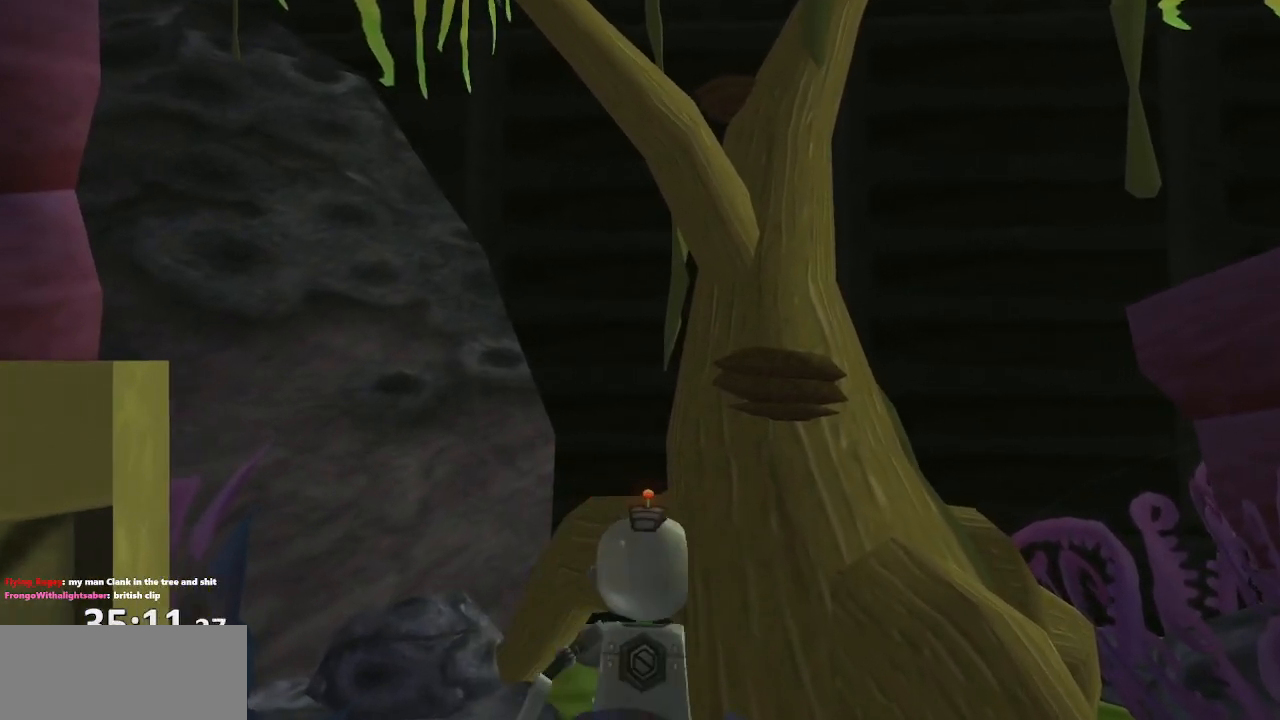
{"buttons": [], "left_stick": "center", "right_stick": "center", "events": [[417, "left_stick", "center"]]}
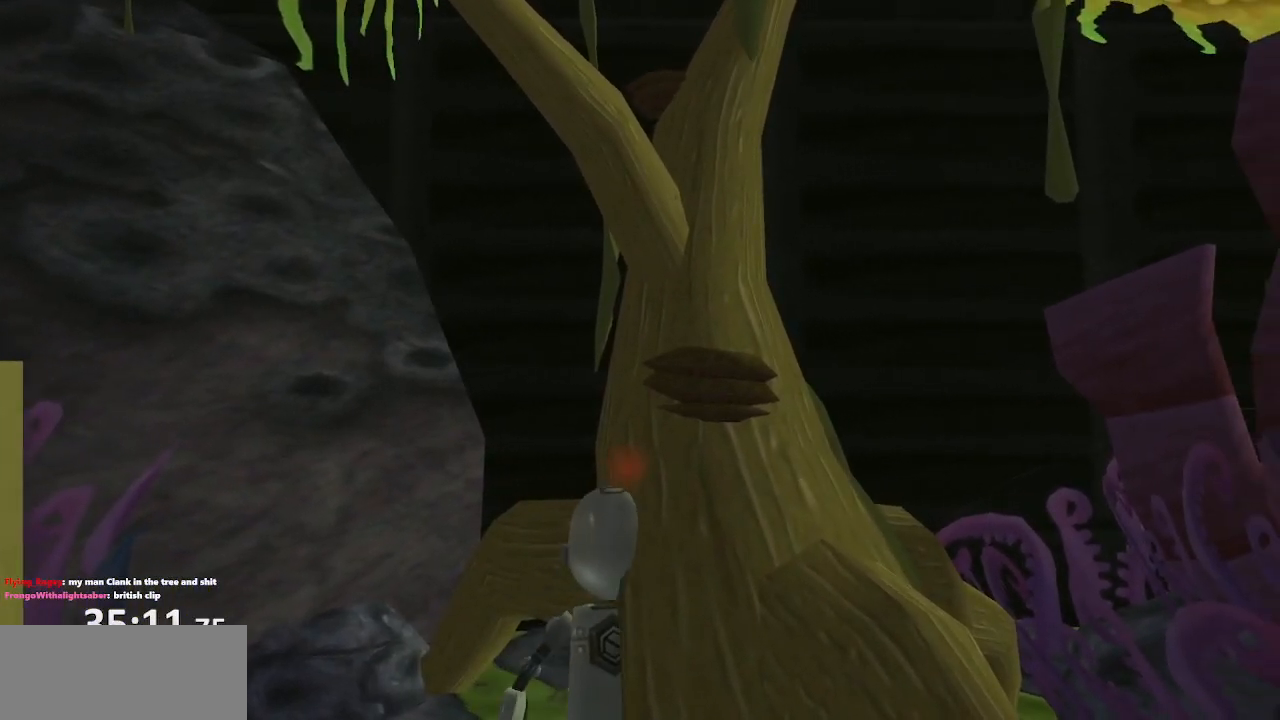
{"buttons": [], "left_stick": "center", "right_stick": "center", "events": [[200, "left_stick", "up"], [350, "left_stick", "center"]]}
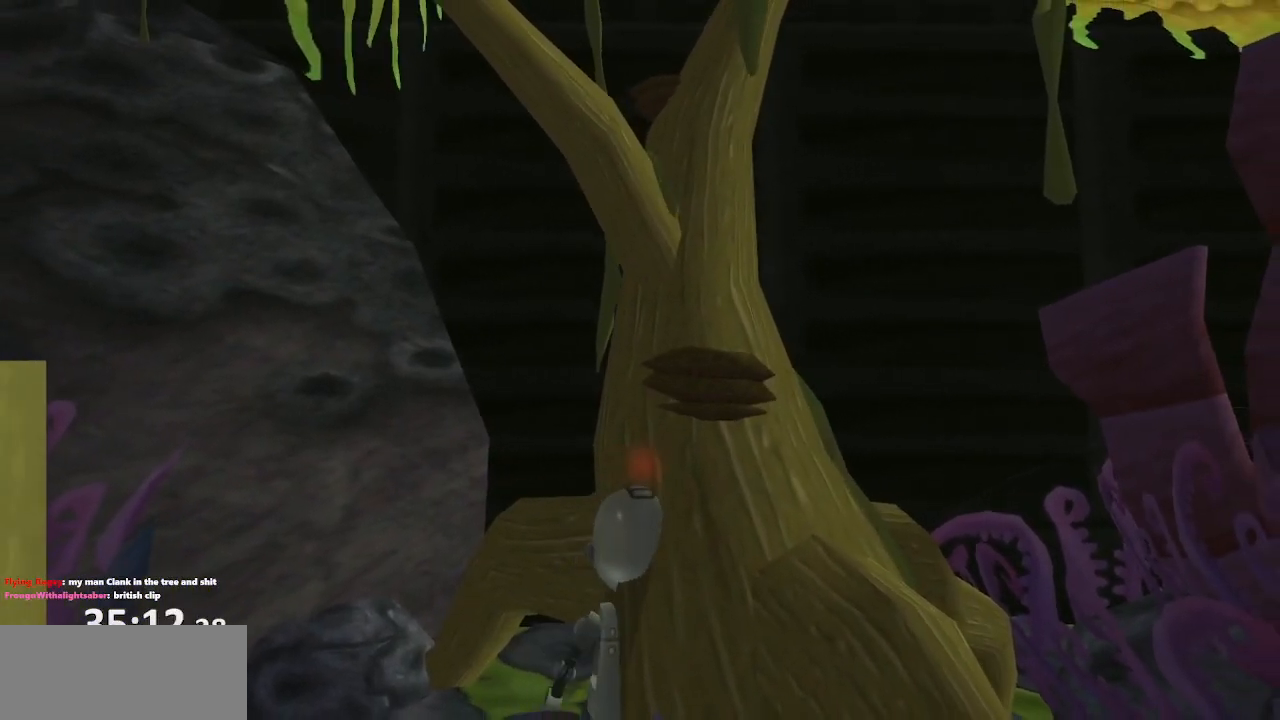
{"buttons": [], "left_stick": "up", "right_stick": "center", "events": [[100, "left_stick", "up"], [183, "CROSS", "down"], [433, "CROSS", "up"]]}
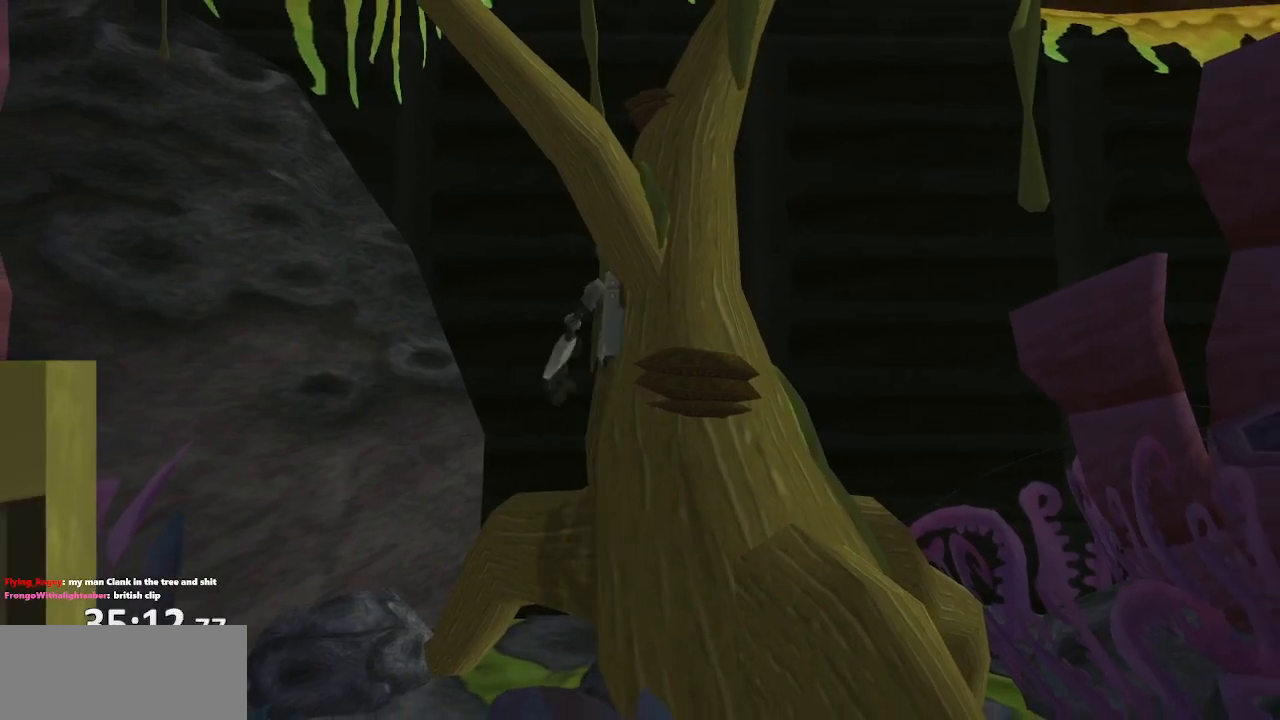
{"buttons": [], "left_stick": "center", "right_stick": "center", "events": [[250, "left_stick", "center"]]}
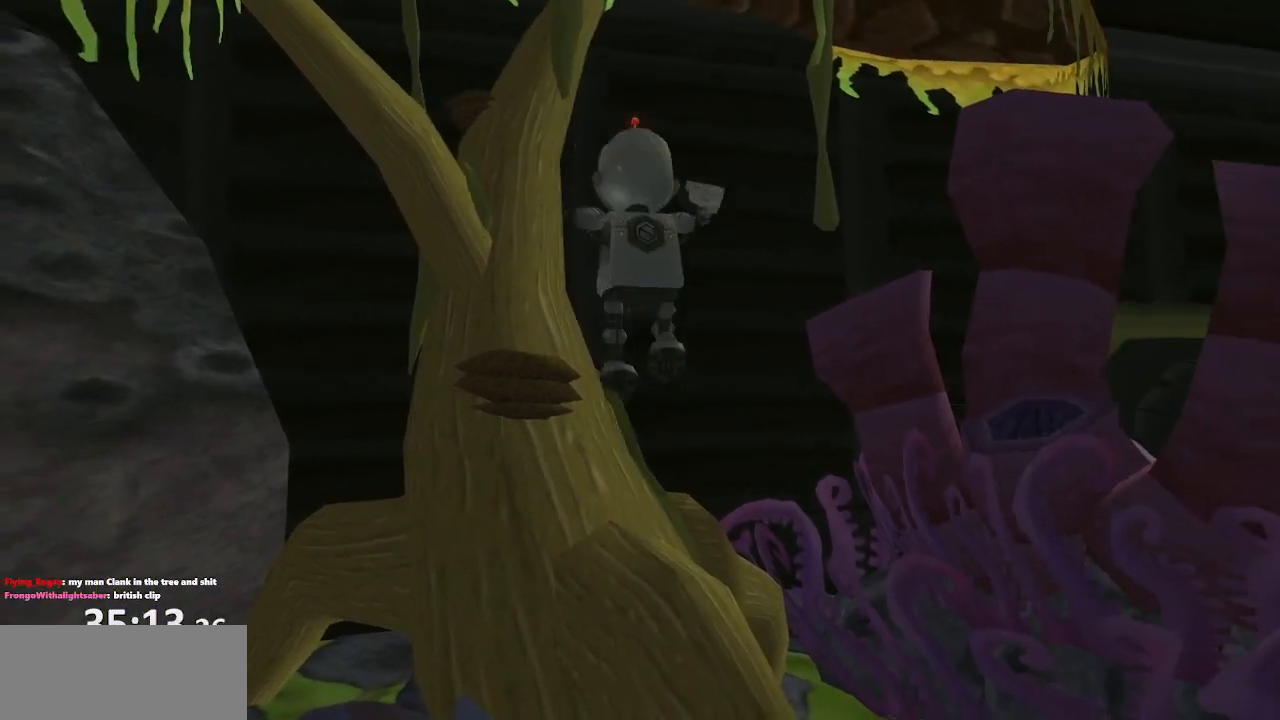
{"buttons": [], "left_stick": "center", "right_stick": "center", "events": [[17, "left_stick", "left"], [350, "left_stick", "center"], [383, "right_stick", "left"], [500, "right_stick", "center"]]}
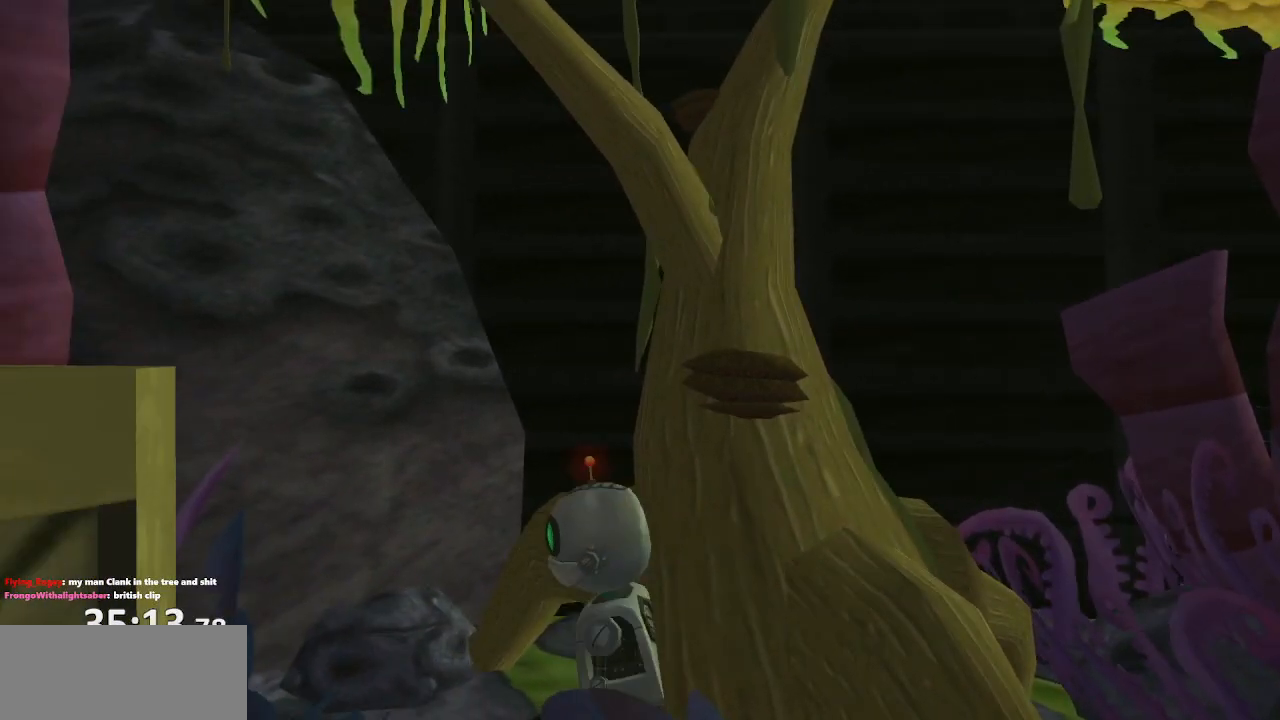
{"buttons": [], "left_stick": "up", "right_stick": "center", "events": [[50, "left_stick", "up"]]}
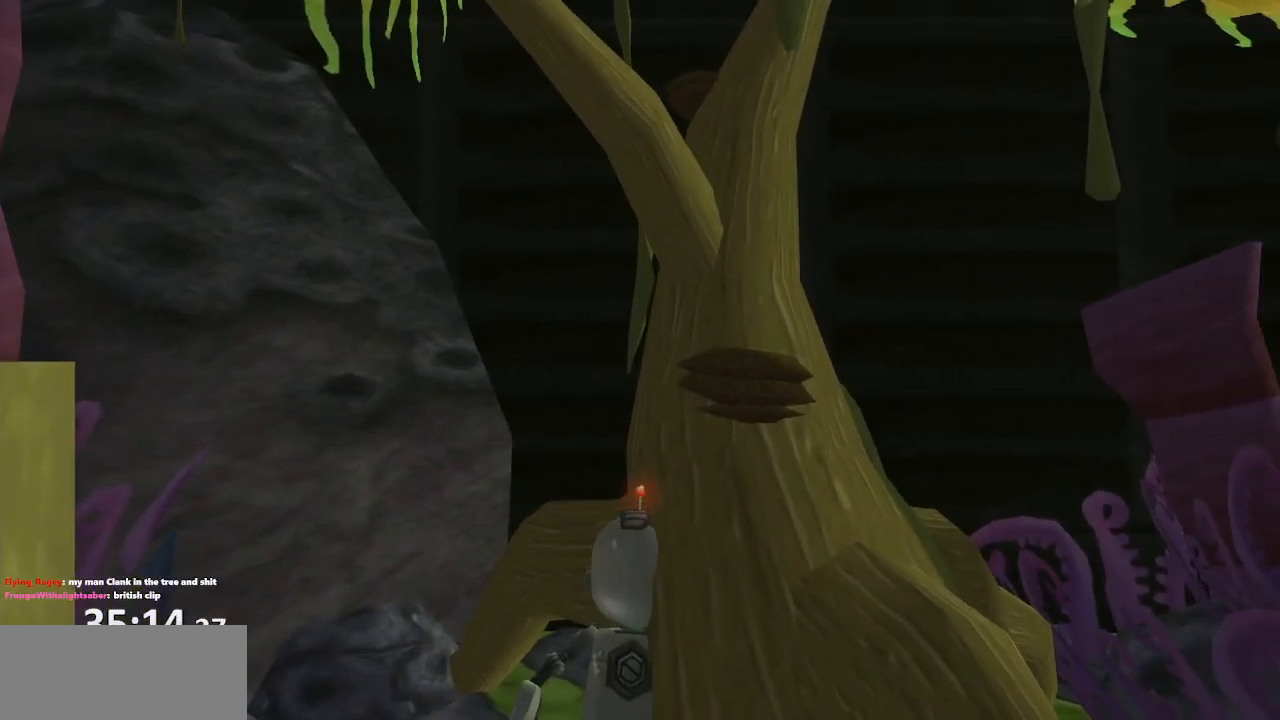
{"buttons": [], "left_stick": "center", "right_stick": "center", "events": [[100, "left_stick", "center"], [267, "left_stick", "up"], [450, "left_stick", "center"]]}
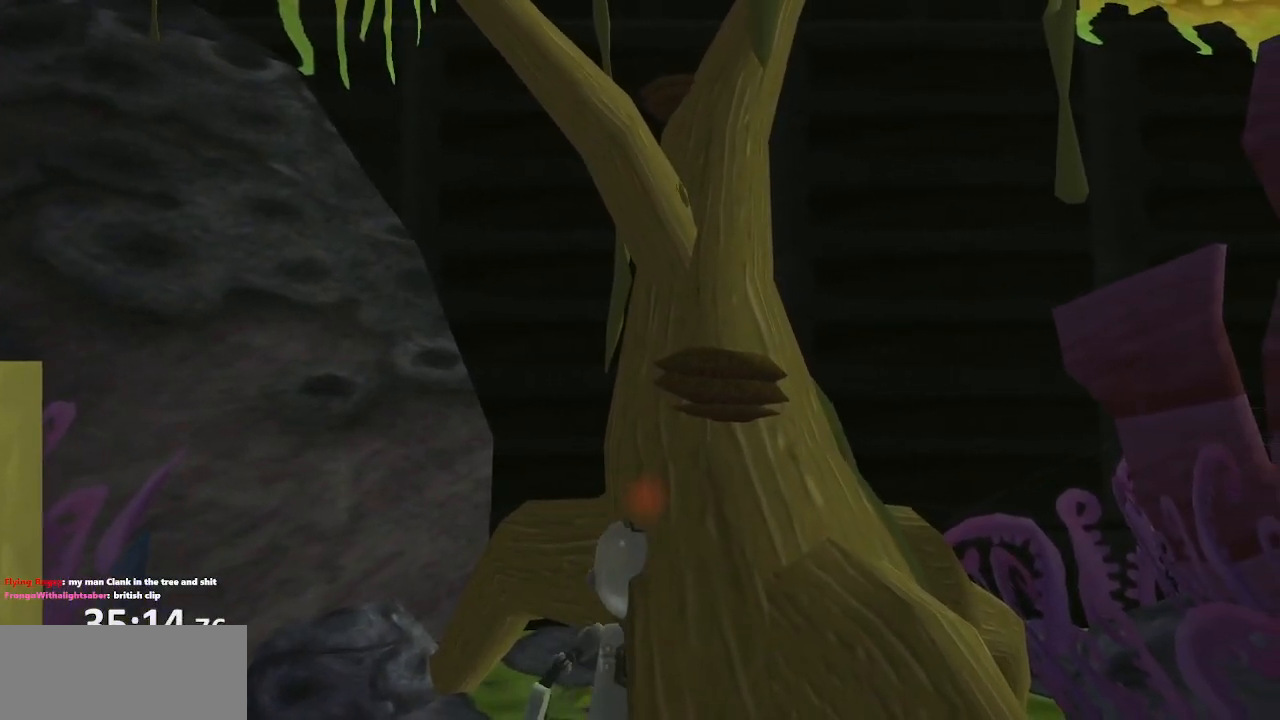
{"buttons": [], "left_stick": "center", "right_stick": "center", "events": [[167, "left_stick", "up"], [383, "left_stick", "center"]]}
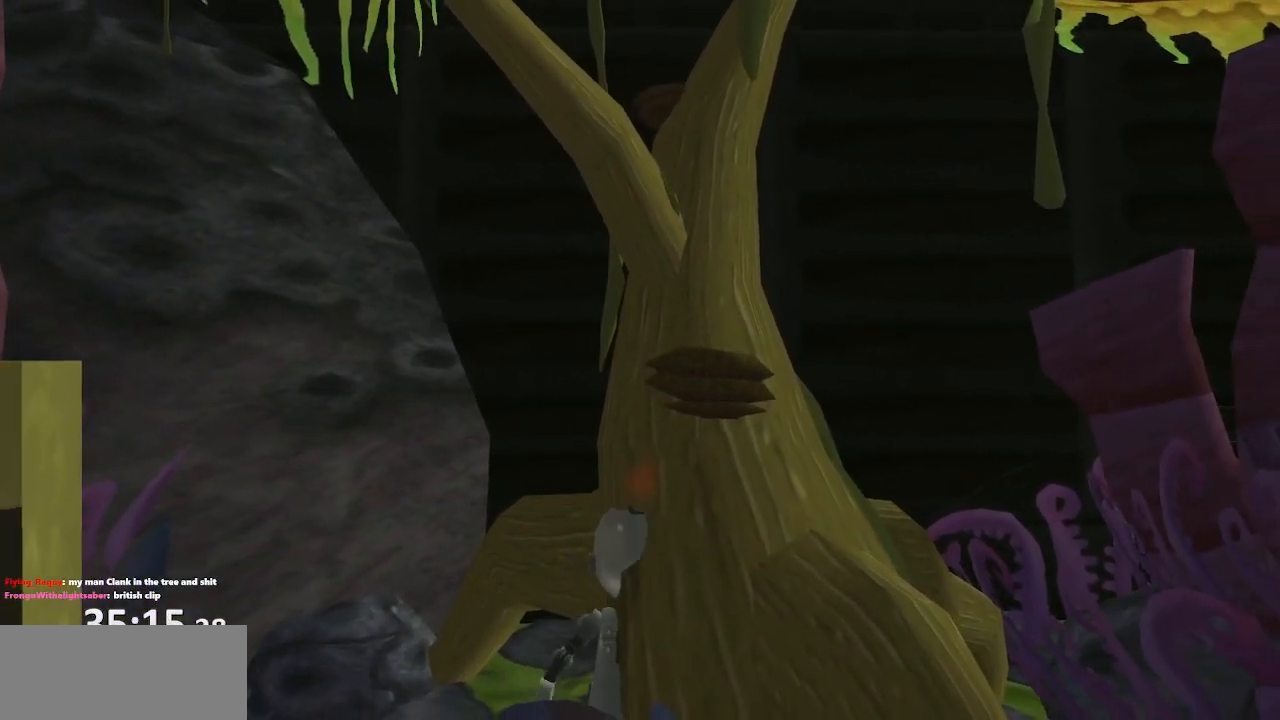
{"buttons": [], "left_stick": "up", "right_stick": "center", "events": [[17, "left_stick", "up"], [117, "CROSS", "down"], [333, "CROSS", "up"]]}
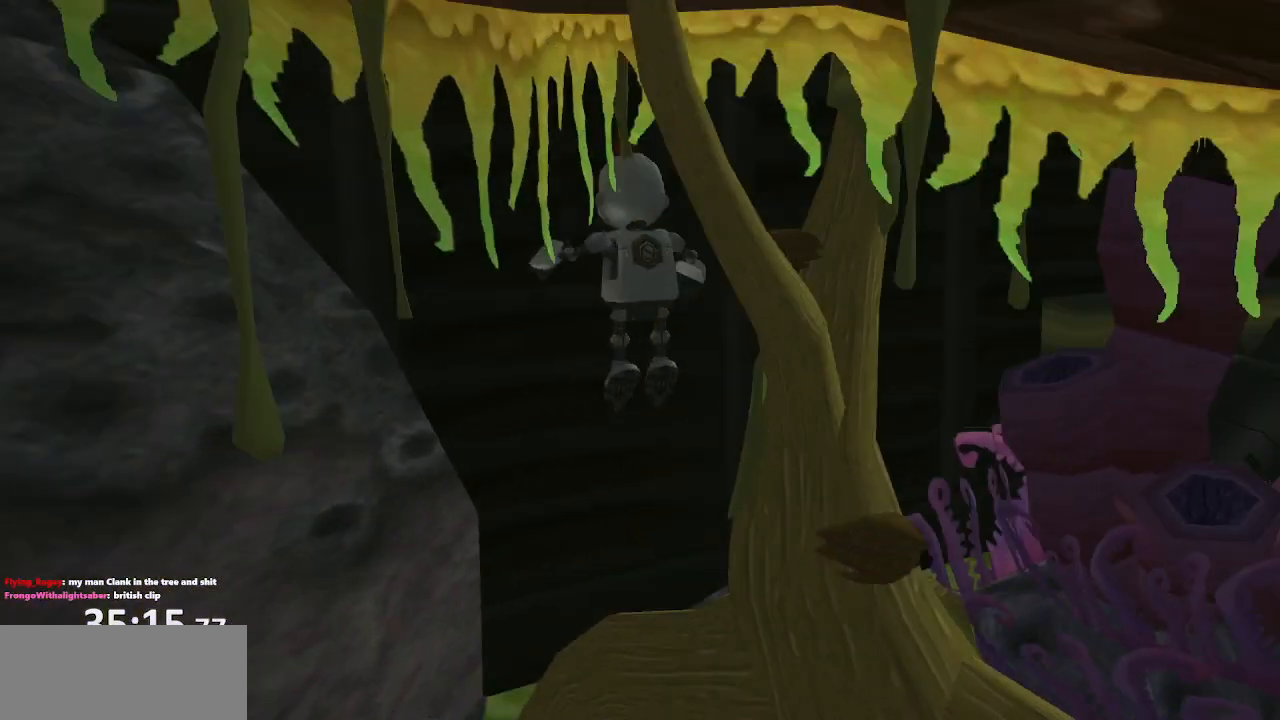
{"buttons": [], "left_stick": "center", "right_stick": "center", "events": [[33, "left_stick", "center"]]}
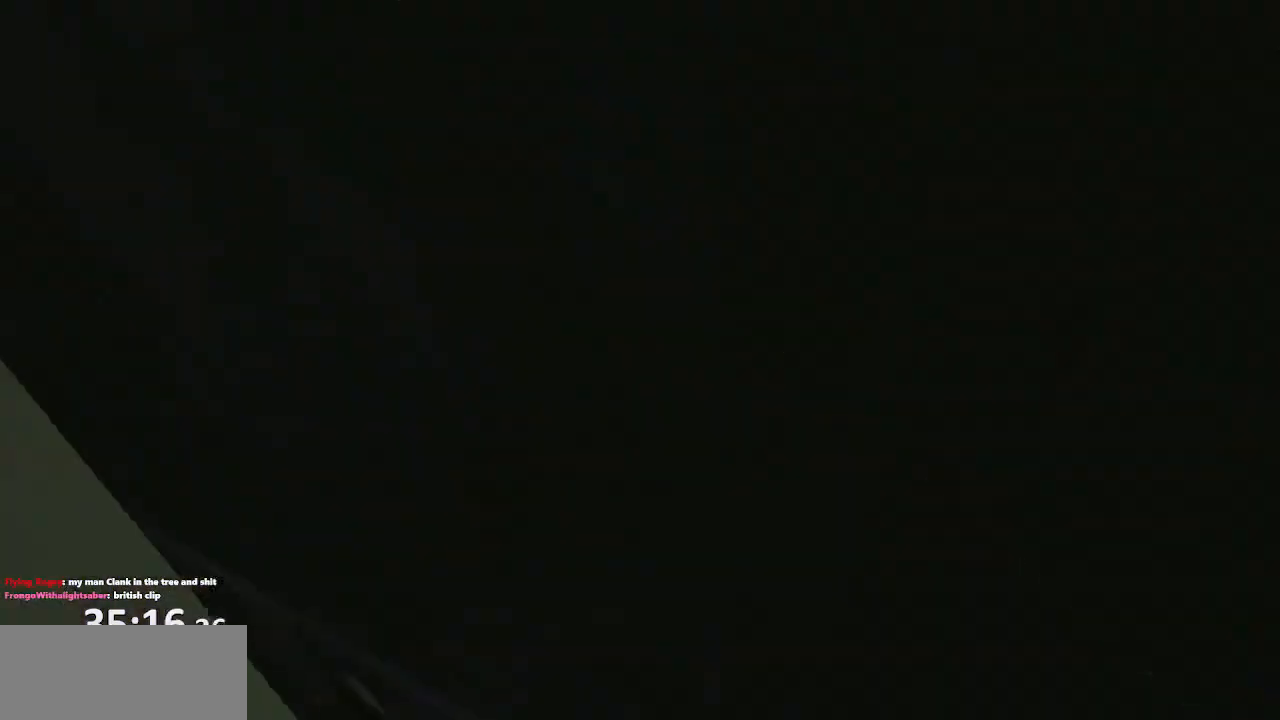
{"buttons": [], "left_stick": "down-left", "right_stick": "center", "events": [[67, "left_stick", "down-left"]]}
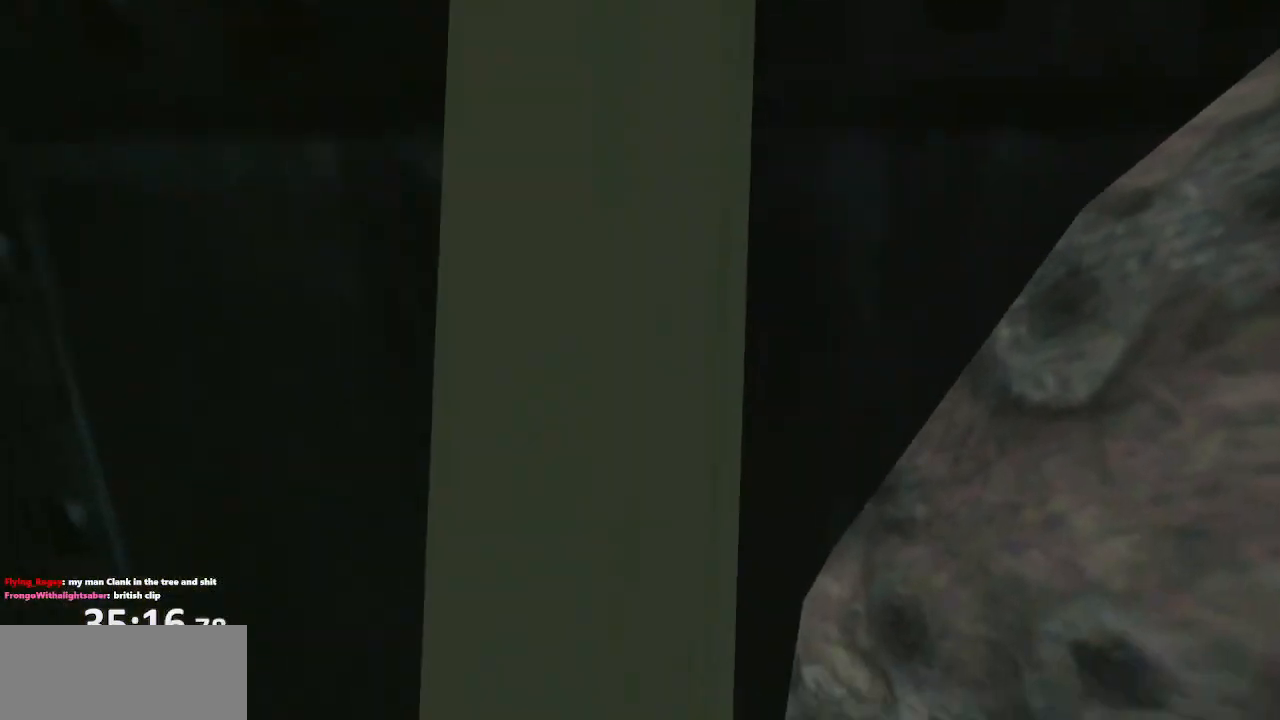
{"buttons": [], "left_stick": "down-left", "right_stick": "center", "events": [[133, "left_stick", "center"], [150, "right_stick", "left"], [383, "left_stick", "down-left"], [383, "right_stick", "center"]]}
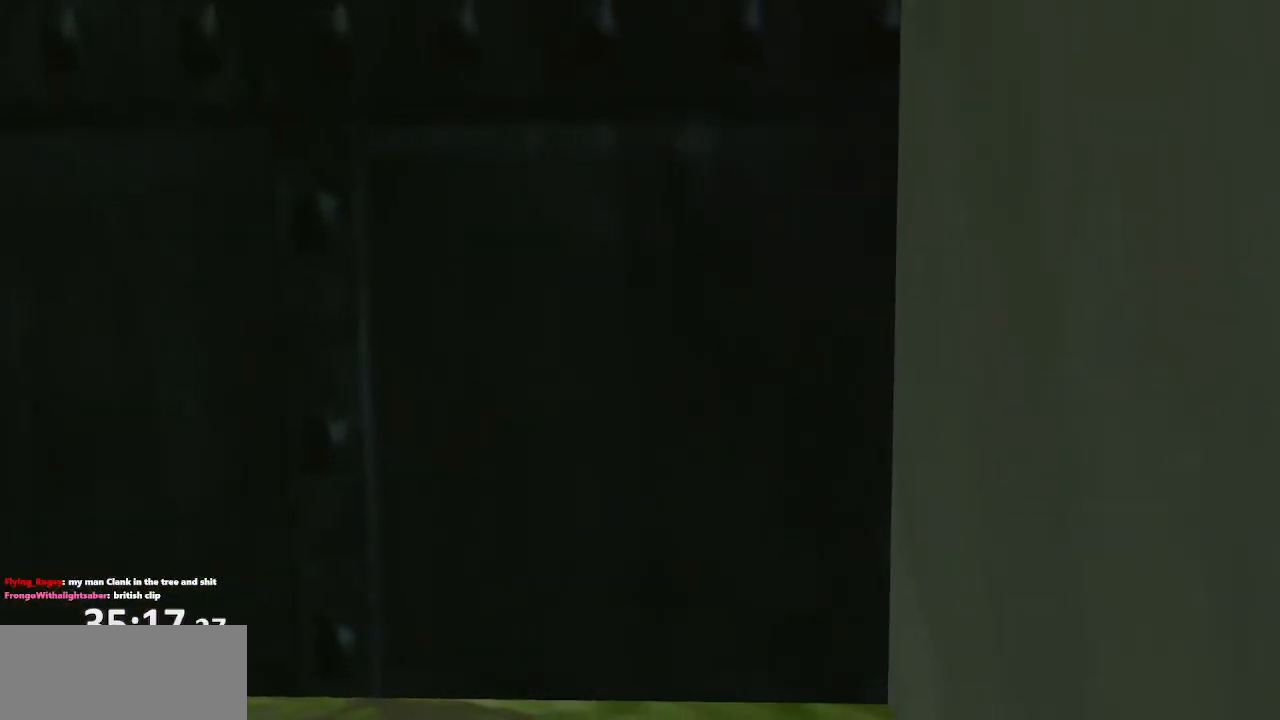
{"buttons": [], "left_stick": "center", "right_stick": "right", "events": [[67, "right_stick", "right"], [367, "left_stick", "center"]]}
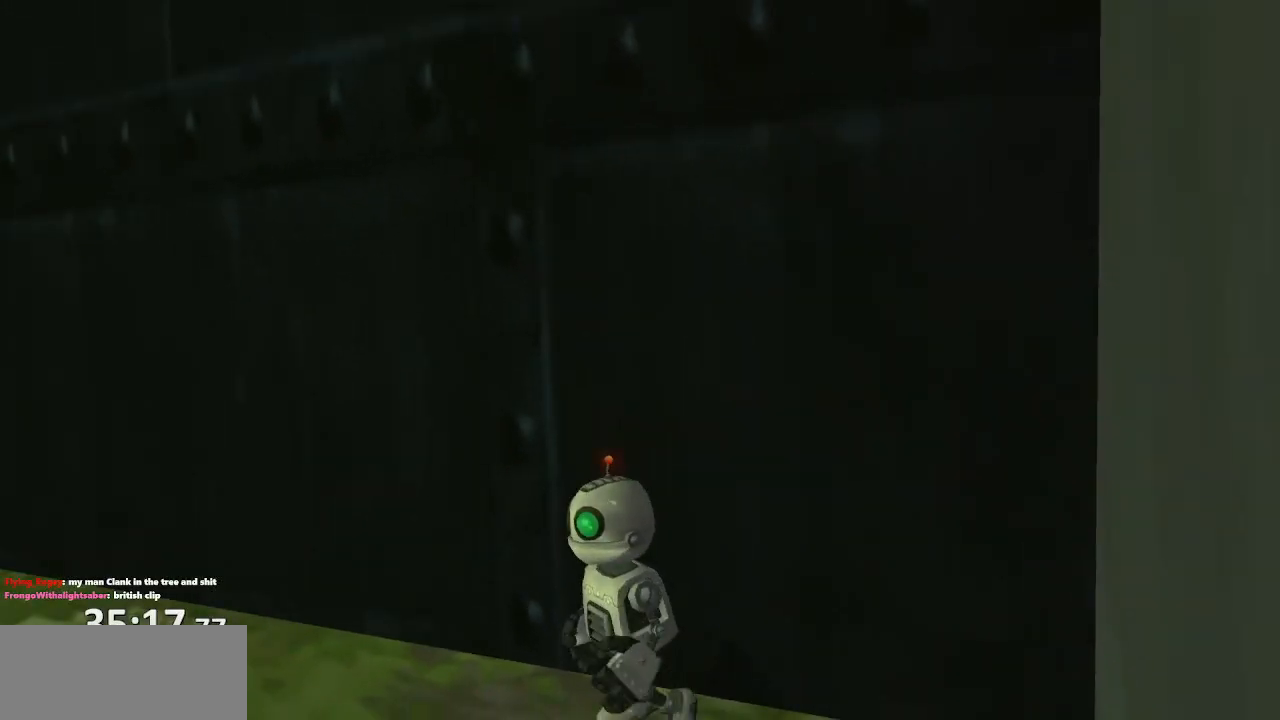
{"buttons": [], "left_stick": "up-left", "right_stick": "center", "events": [[83, "left_stick", "up-left"], [467, "right_stick", "center"]]}
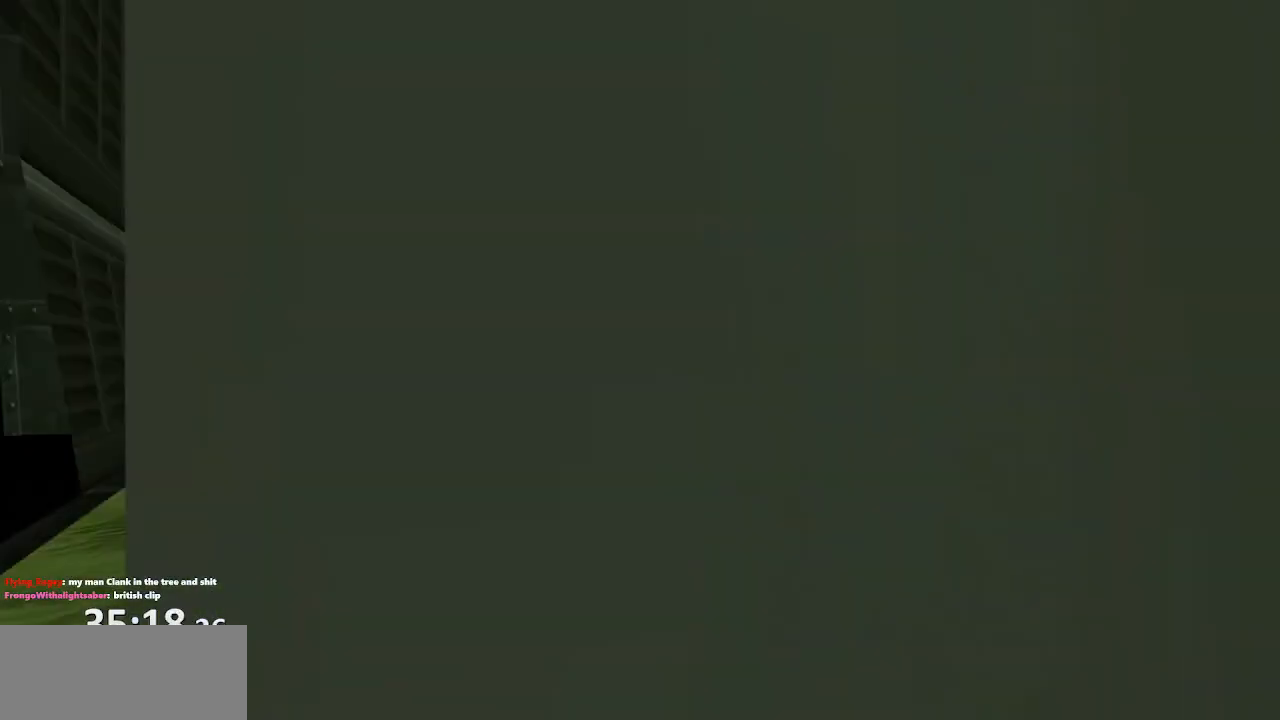
{"buttons": [], "left_stick": "up", "right_stick": "right", "events": [[133, "left_stick", "up"], [383, "right_stick", "right"]]}
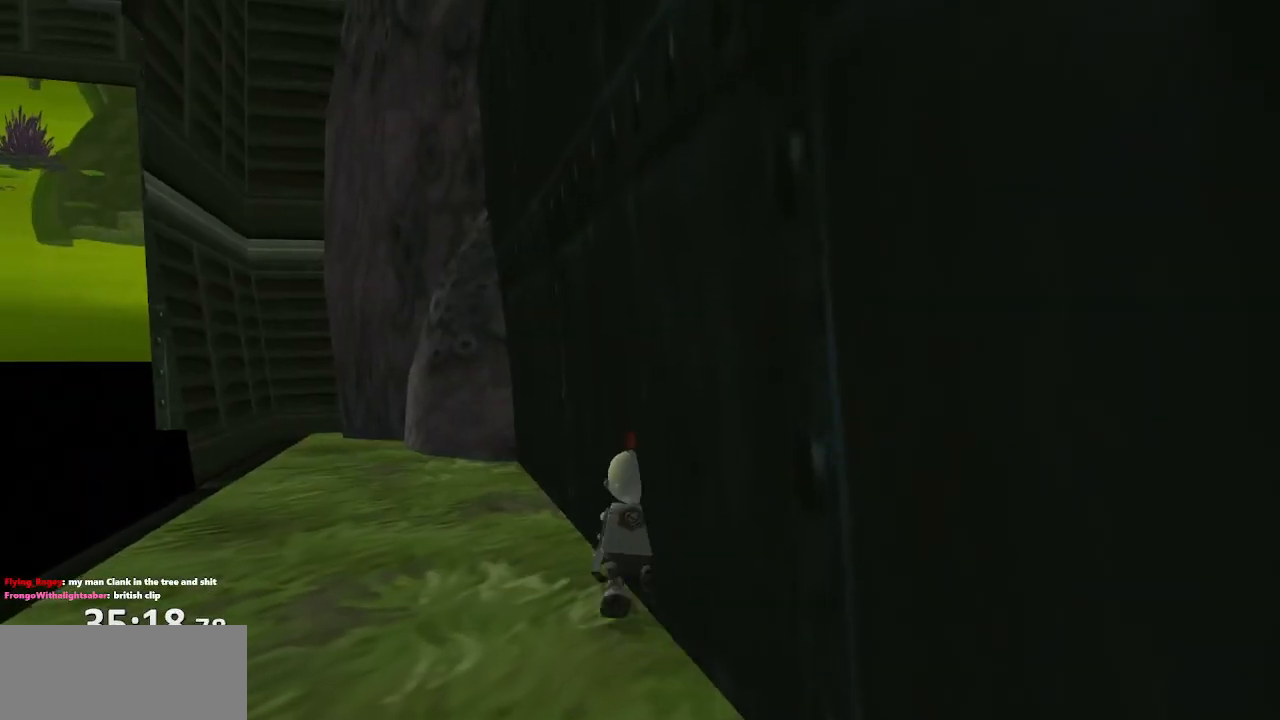
{"buttons": [], "left_stick": "up", "right_stick": "right", "events": []}
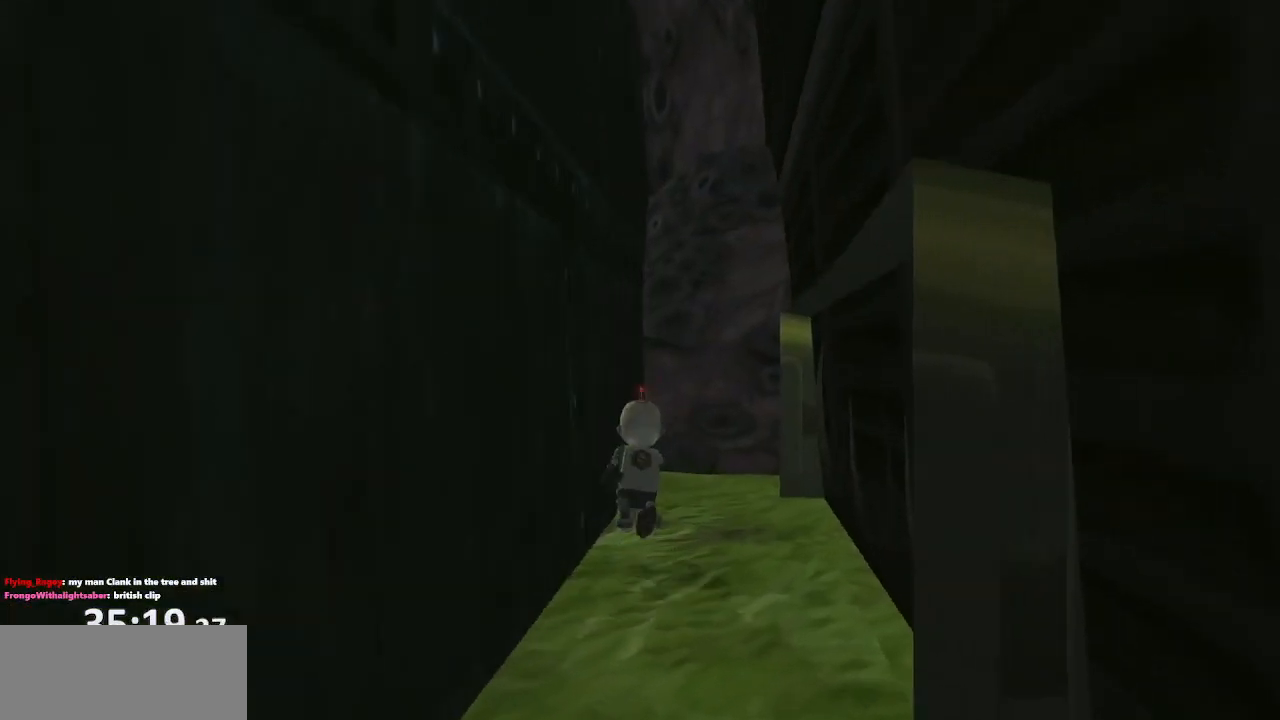
{"buttons": [], "left_stick": "right", "right_stick": "center", "events": [[33, "left_stick", "center"], [33, "right_stick", "center"], [133, "left_stick", "right"]]}
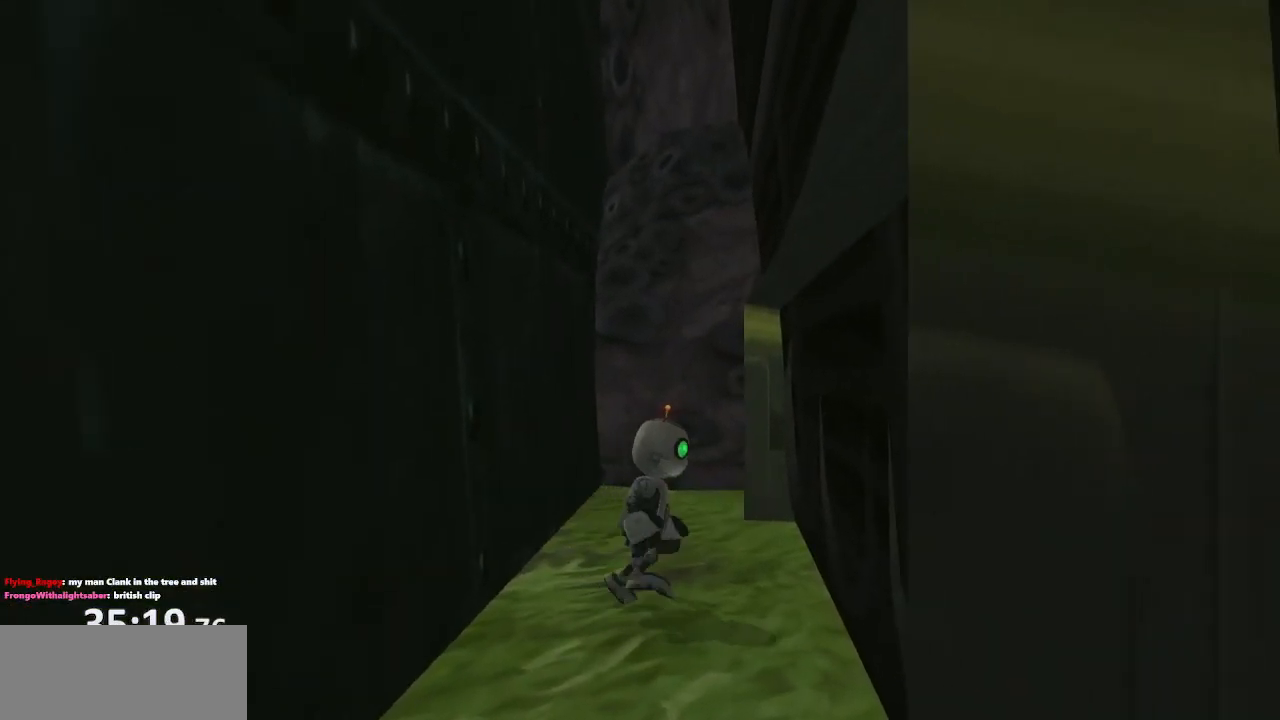
{"buttons": [], "left_stick": "center", "right_stick": "right", "events": [[333, "left_stick", "center"], [467, "right_stick", "right"]]}
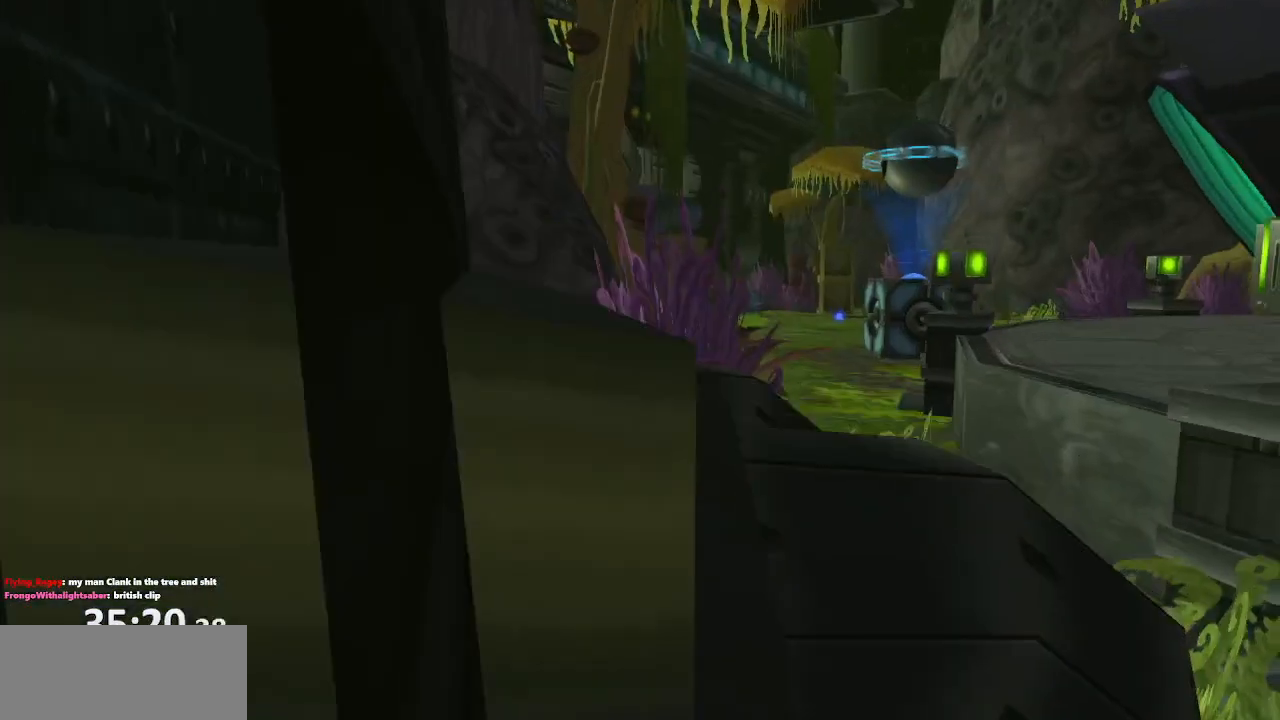
{"buttons": [], "left_stick": "up-right", "right_stick": "center", "events": [[250, "right_stick", "center"], [433, "left_stick", "up-right"]]}